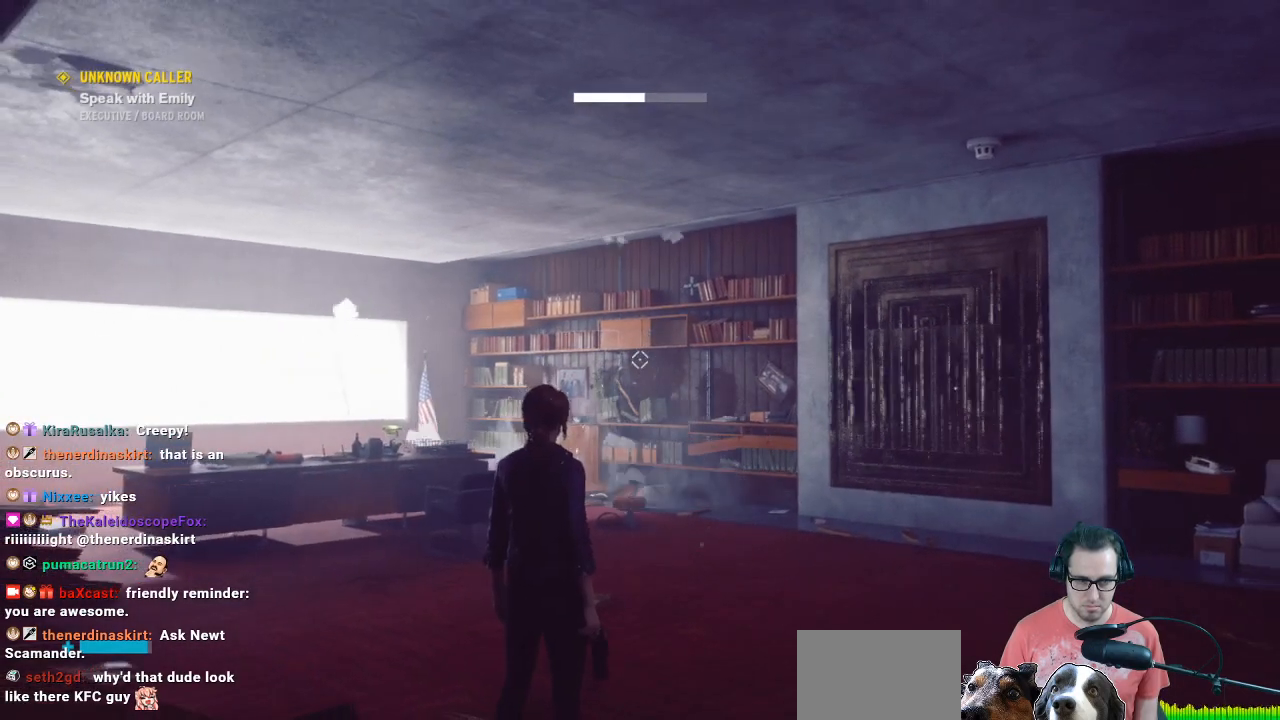
Gameplay with a controller (Xbox layout); each line is a JSON object with the inputs held at the frame after it. "events" lists button and stick changes between this image and that frame as [ms after this image, input, new state], when the widget could be followed in between.
{"buttons": [], "left_stick": "up", "right_stick": "right", "events": [[67, "left_stick", "up-right"], [67, "right_stick", "down-right"], [267, "right_stick", "right"], [500, "left_stick", "up"]]}
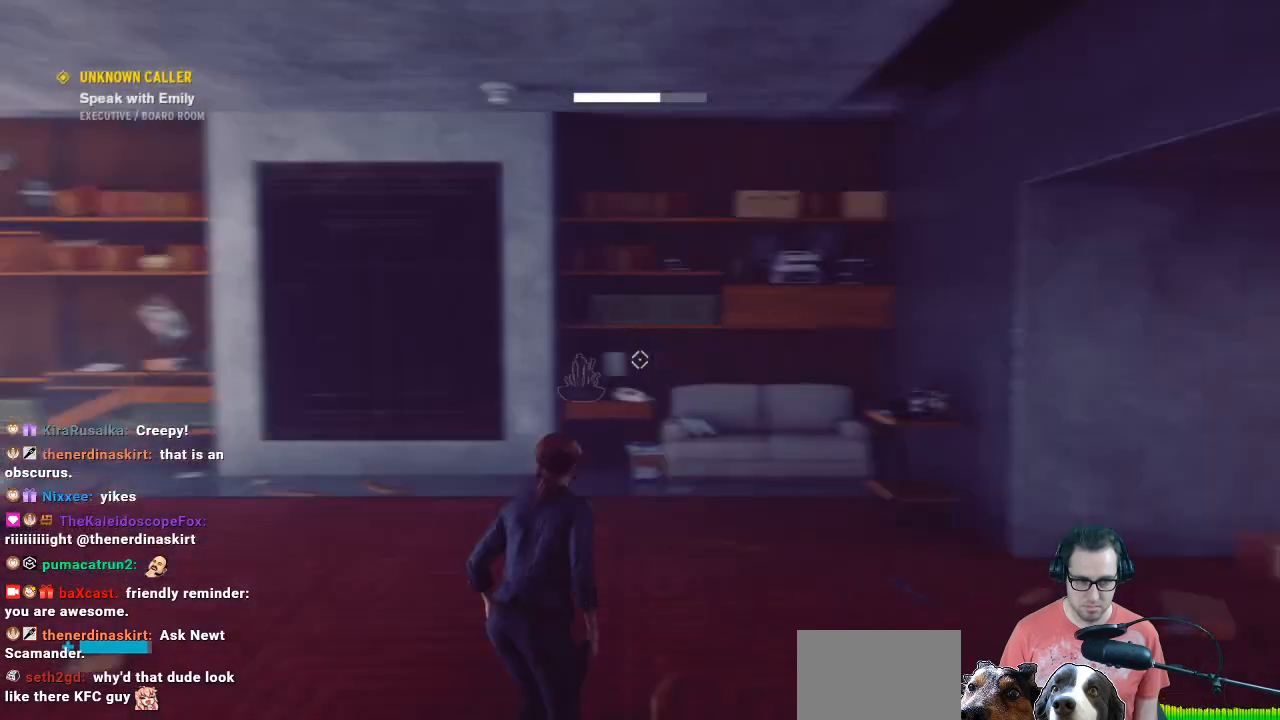
{"buttons": [], "left_stick": "up", "right_stick": "center", "events": [[67, "right_stick", "center"]]}
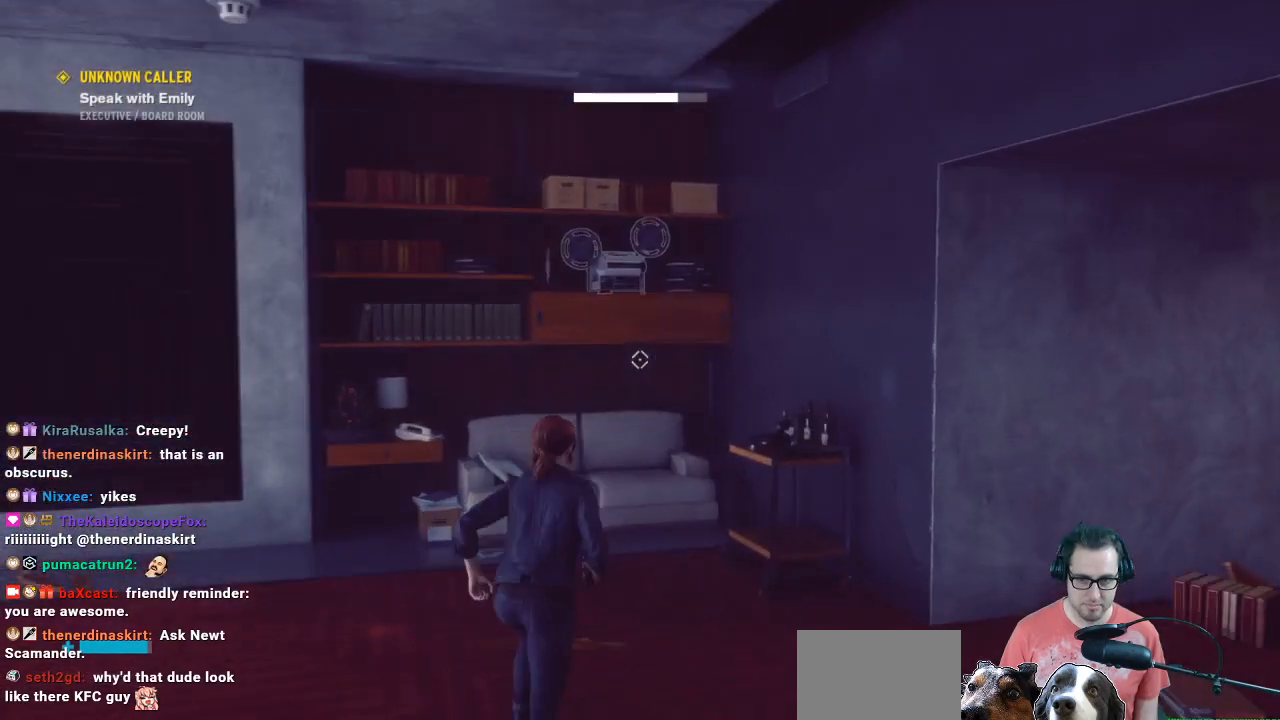
{"buttons": [], "left_stick": "up-right", "right_stick": "center", "events": [[100, "left_stick", "right"], [100, "right_stick", "right"], [267, "left_stick", "up-right"], [400, "right_stick", "center"]]}
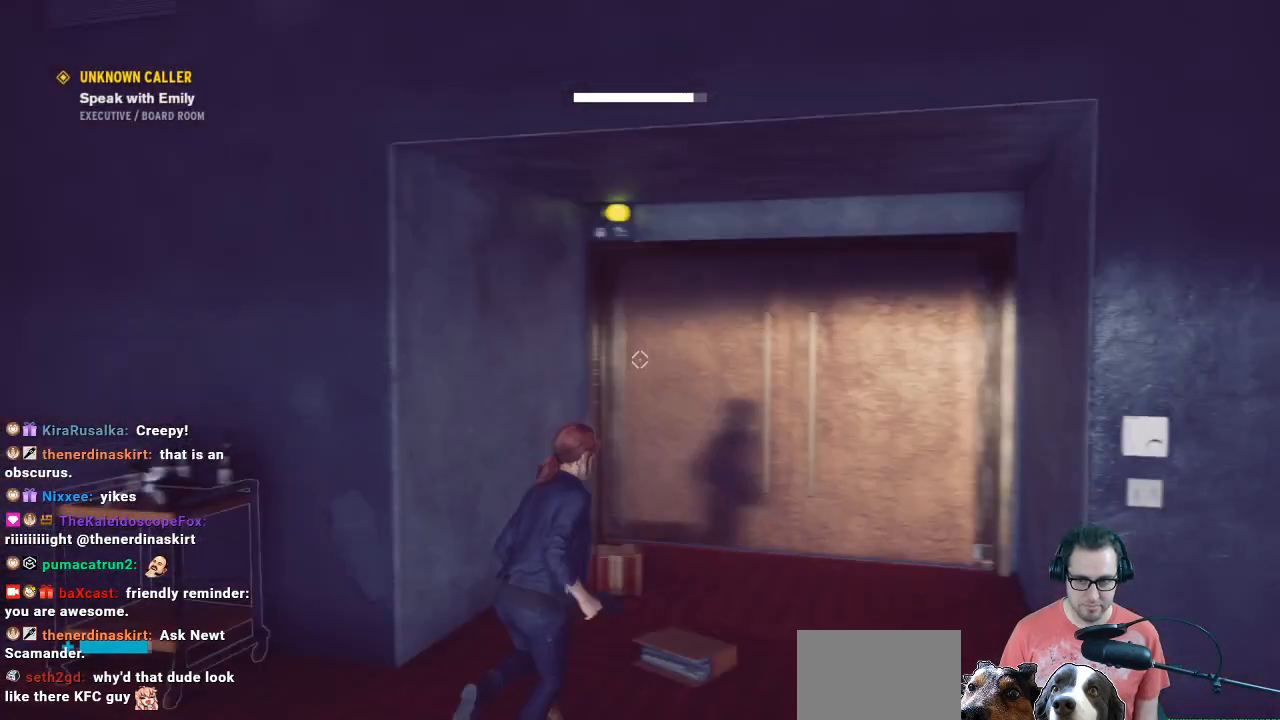
{"buttons": [], "left_stick": "center", "right_stick": "center", "events": [[300, "right_stick", "down-right"], [500, "left_stick", "center"], [500, "right_stick", "center"]]}
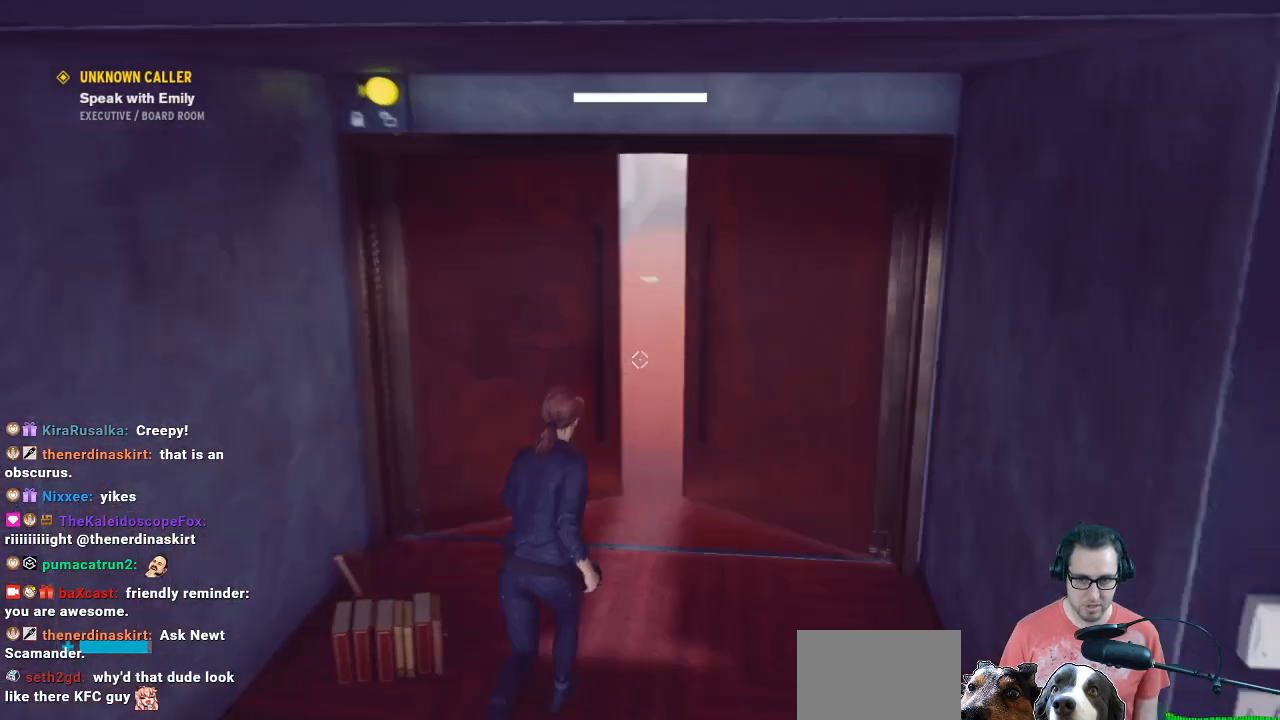
{"buttons": [], "left_stick": "center", "right_stick": "center", "events": []}
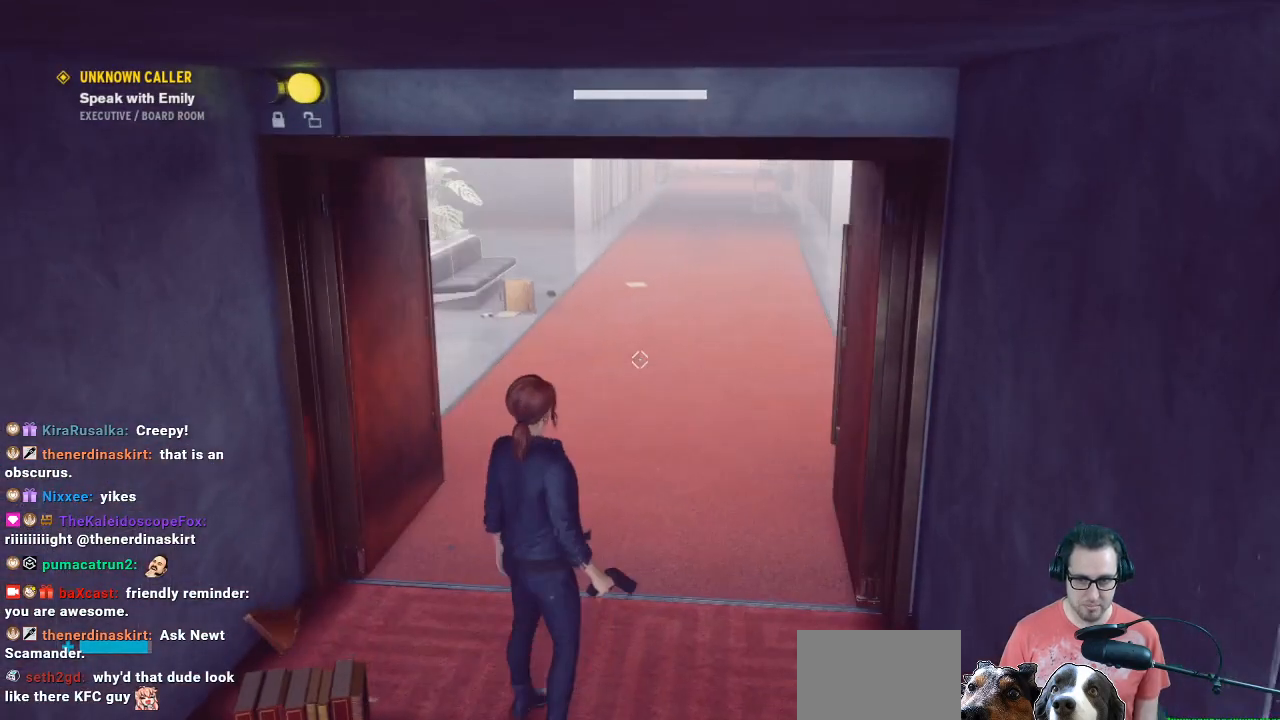
{"buttons": [], "left_stick": "center", "right_stick": "center", "events": [[67, "right_stick", "up"], [333, "right_stick", "center"]]}
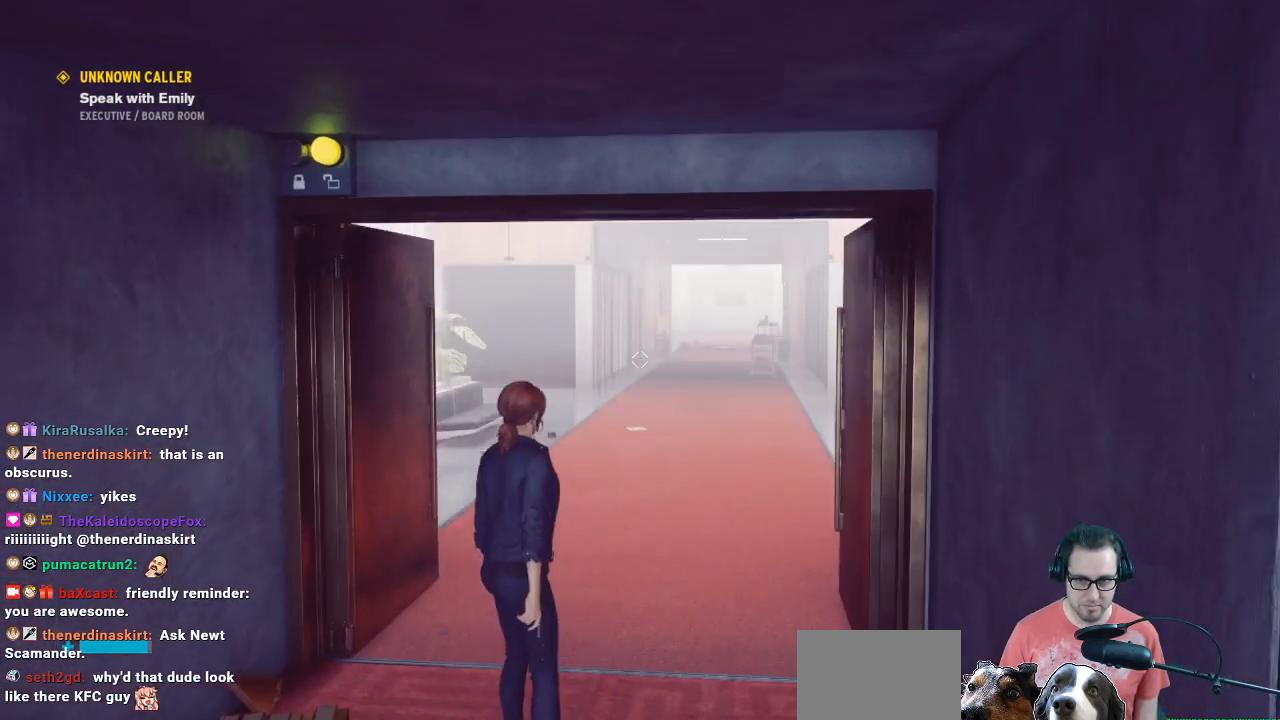
{"buttons": [], "left_stick": "center", "right_stick": "center", "events": []}
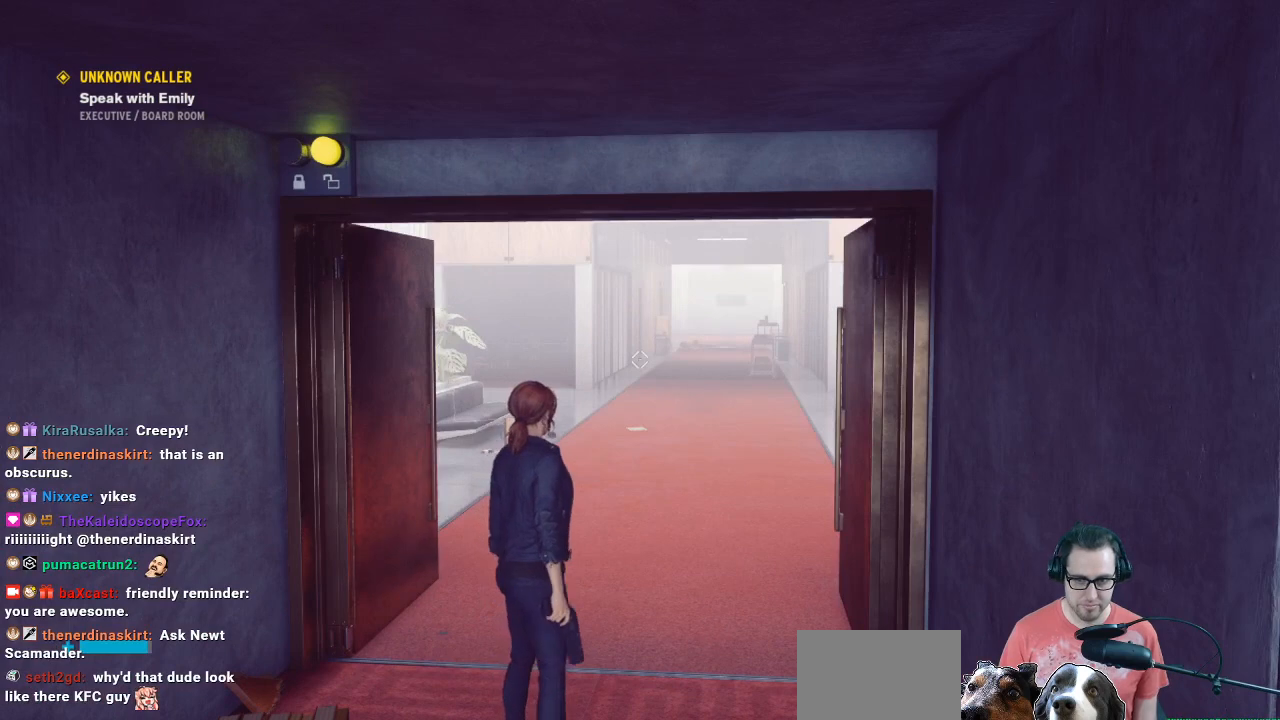
{"buttons": [], "left_stick": "center", "right_stick": "center", "events": []}
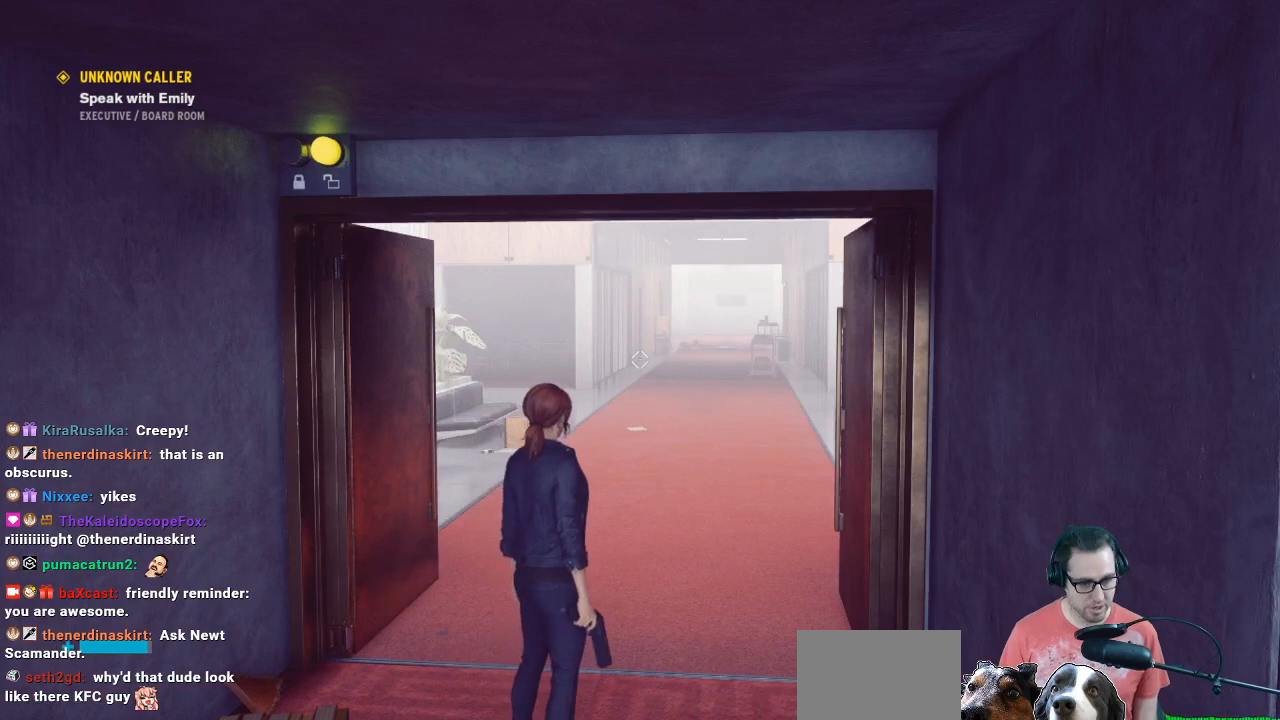
{"buttons": [], "left_stick": "center", "right_stick": "center", "events": []}
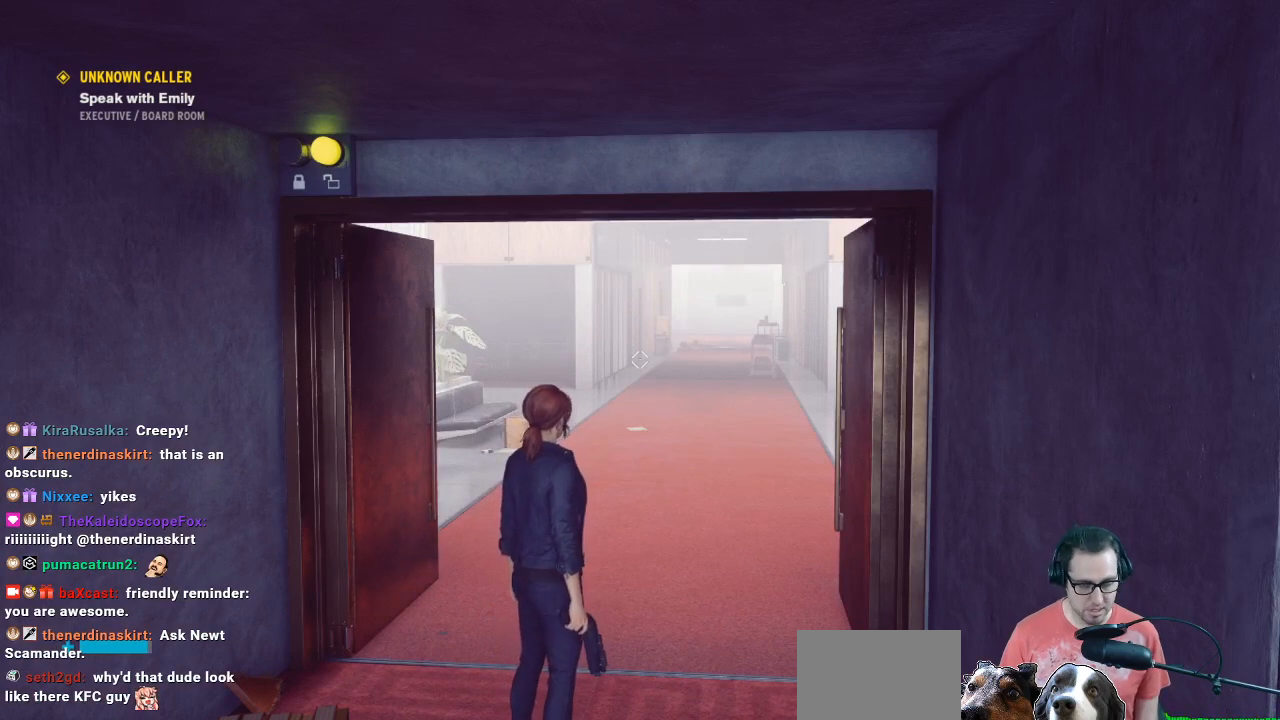
{"buttons": [], "left_stick": "center", "right_stick": "center", "events": [[133, "DPAD_UP", "down"], [267, "DPAD_UP", "up"]]}
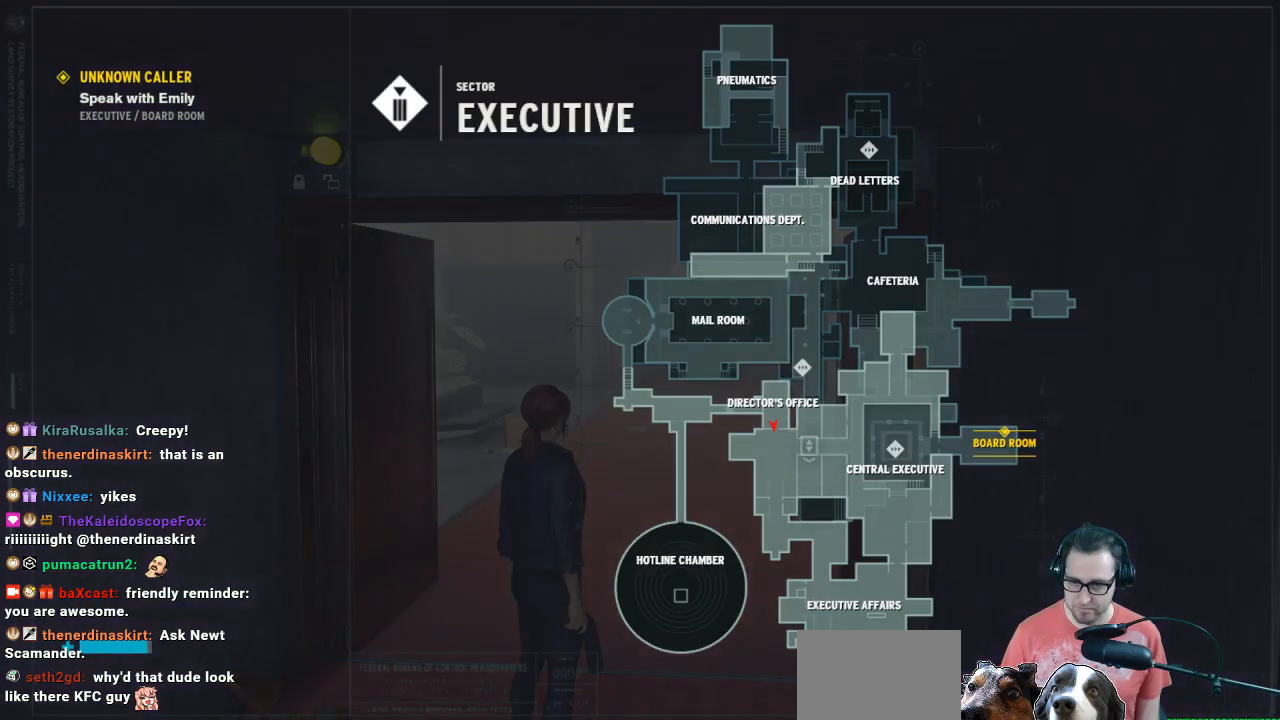
{"buttons": [], "left_stick": "center", "right_stick": "center", "events": []}
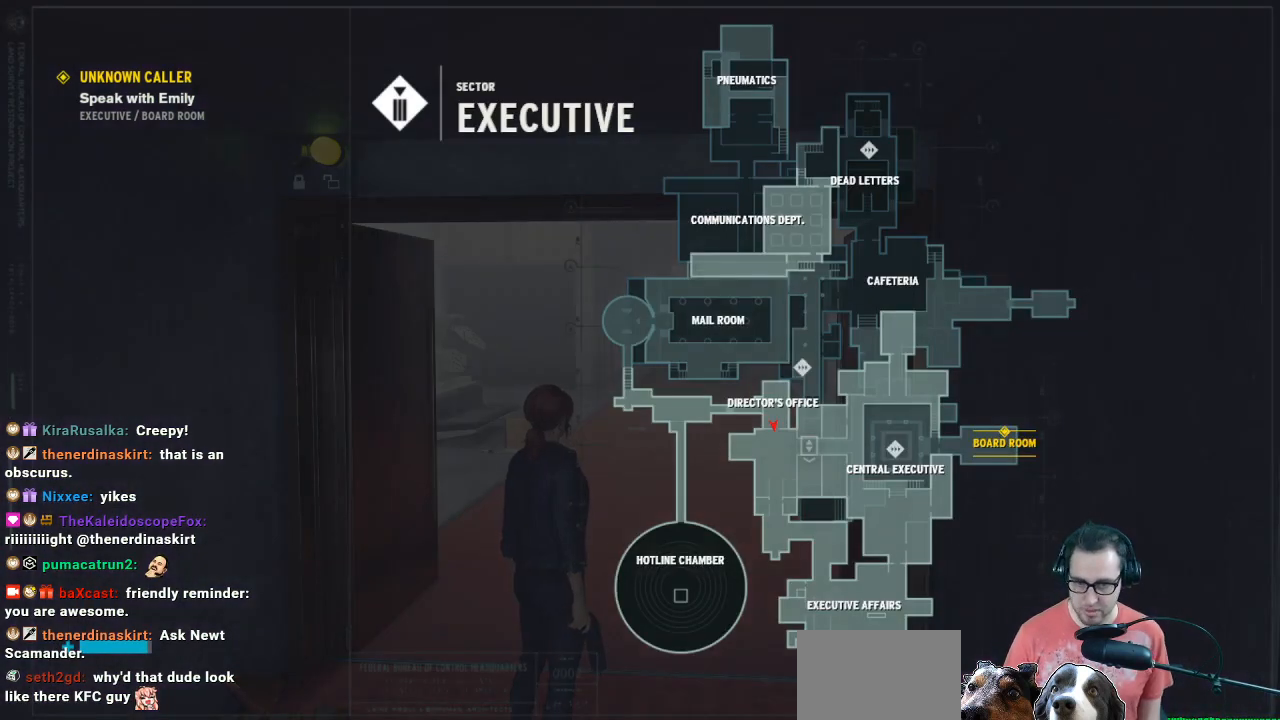
{"buttons": [], "left_stick": "center", "right_stick": "center", "events": []}
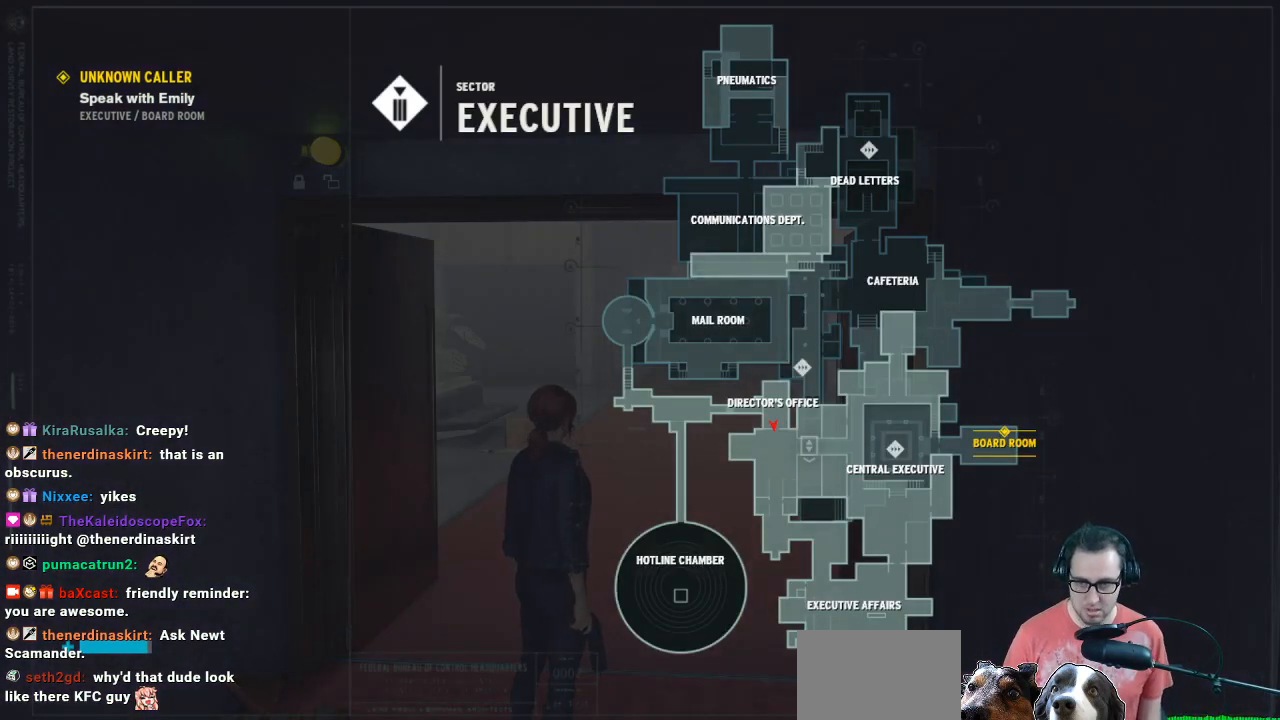
{"buttons": [], "left_stick": "center", "right_stick": "center", "events": [[333, "DPAD_UP", "down"], [433, "DPAD_UP", "up"]]}
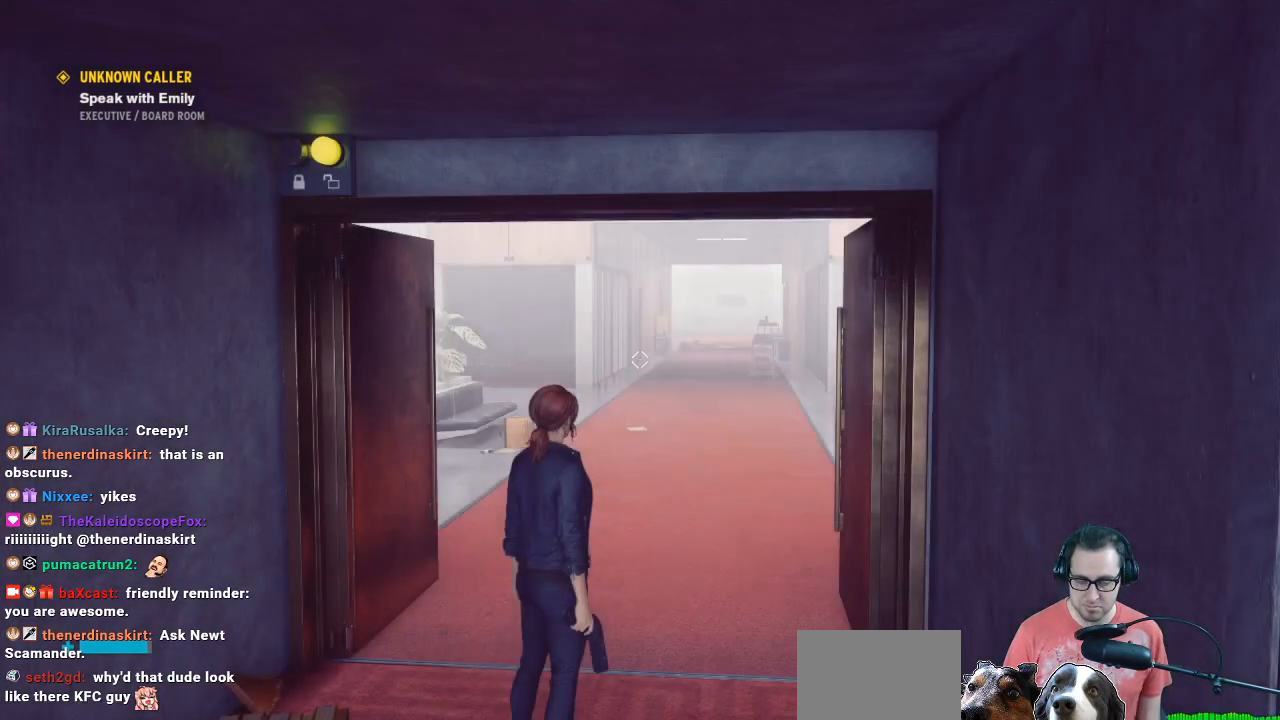
{"buttons": [], "left_stick": "center", "right_stick": "center", "events": []}
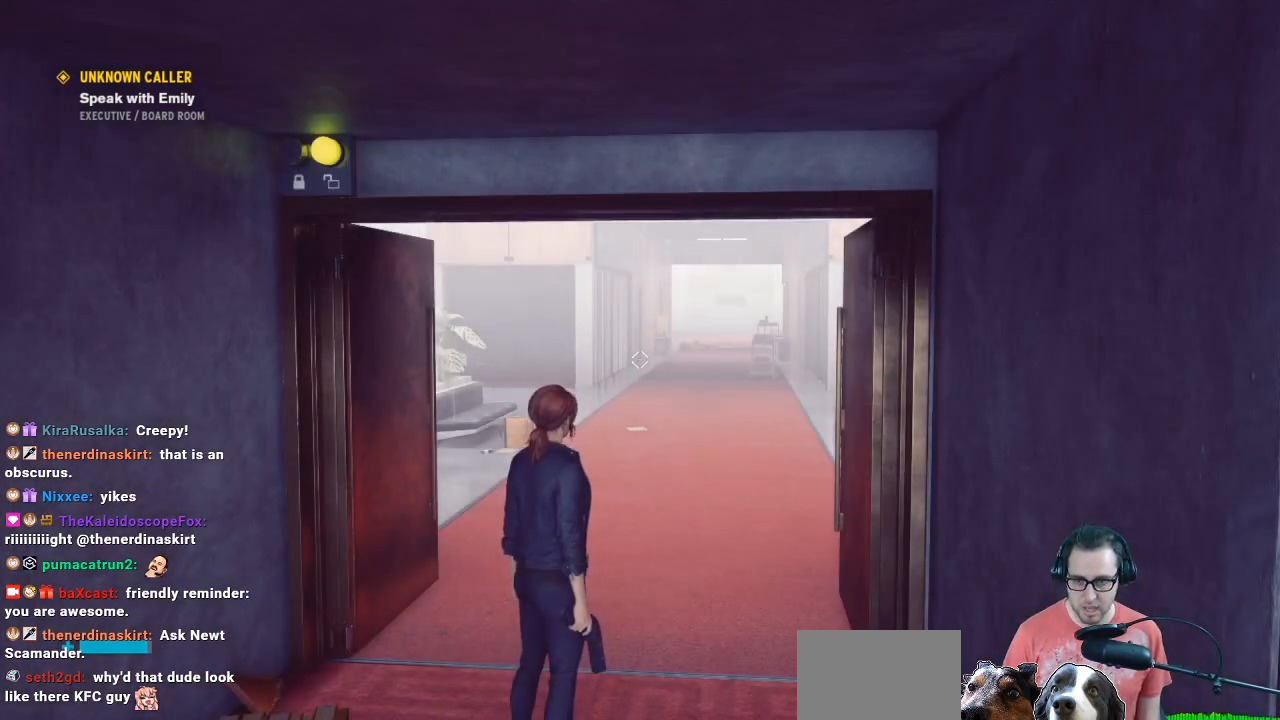
{"buttons": [], "left_stick": "center", "right_stick": "center", "events": [[33, "SELECT", "down"], [167, "SELECT", "up"]]}
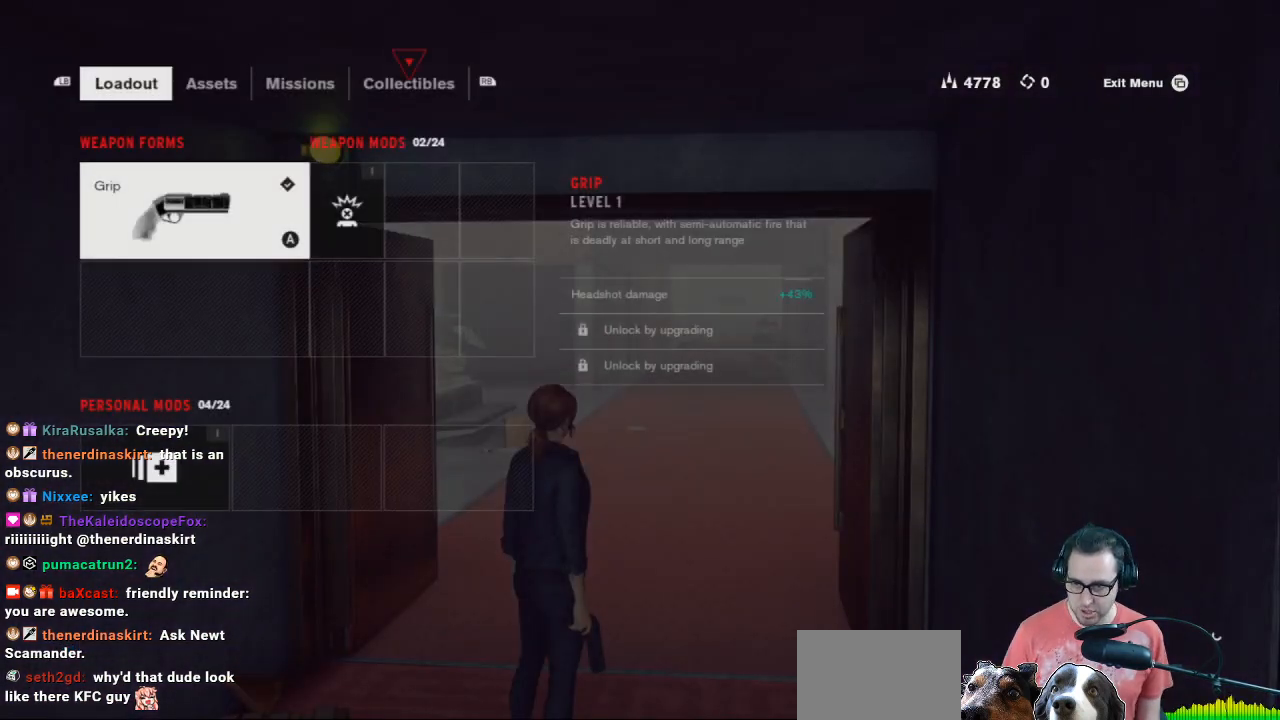
{"buttons": [], "left_stick": "center", "right_stick": "center", "events": []}
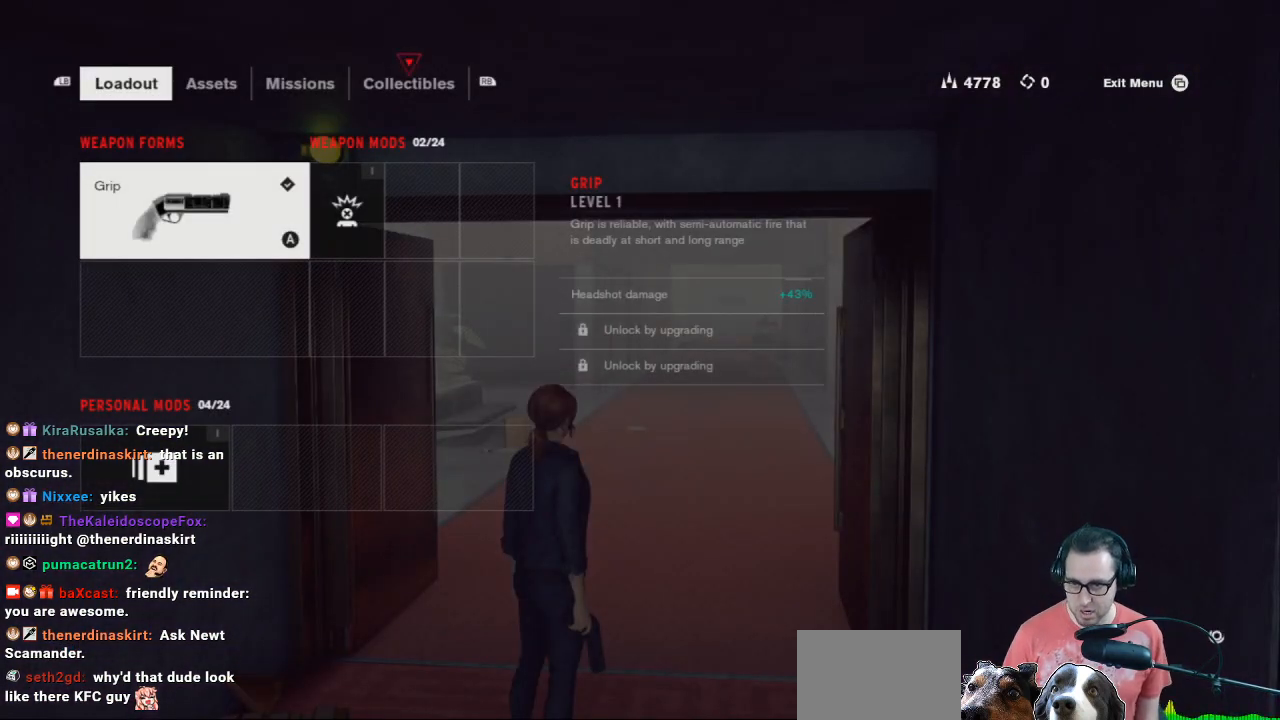
{"buttons": [], "left_stick": "center", "right_stick": "center", "events": []}
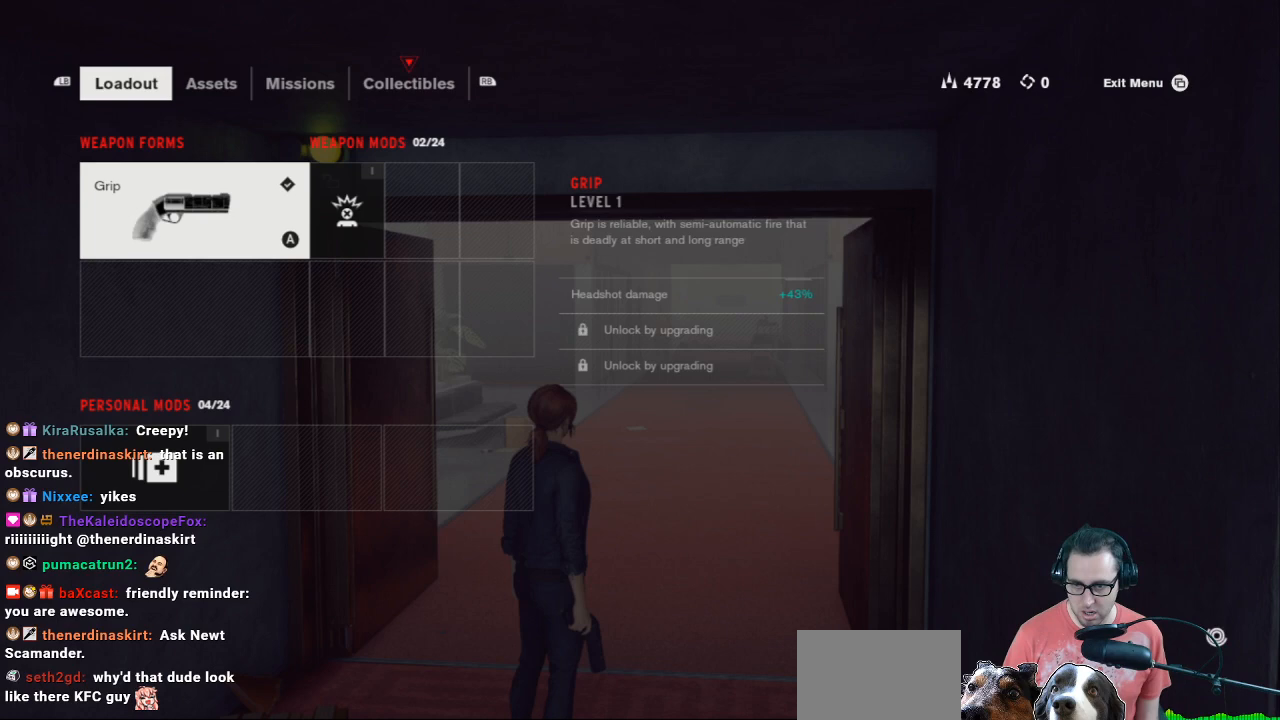
{"buttons": [], "left_stick": "center", "right_stick": "center", "events": [[267, "R1", "down"], [333, "R1", "up"]]}
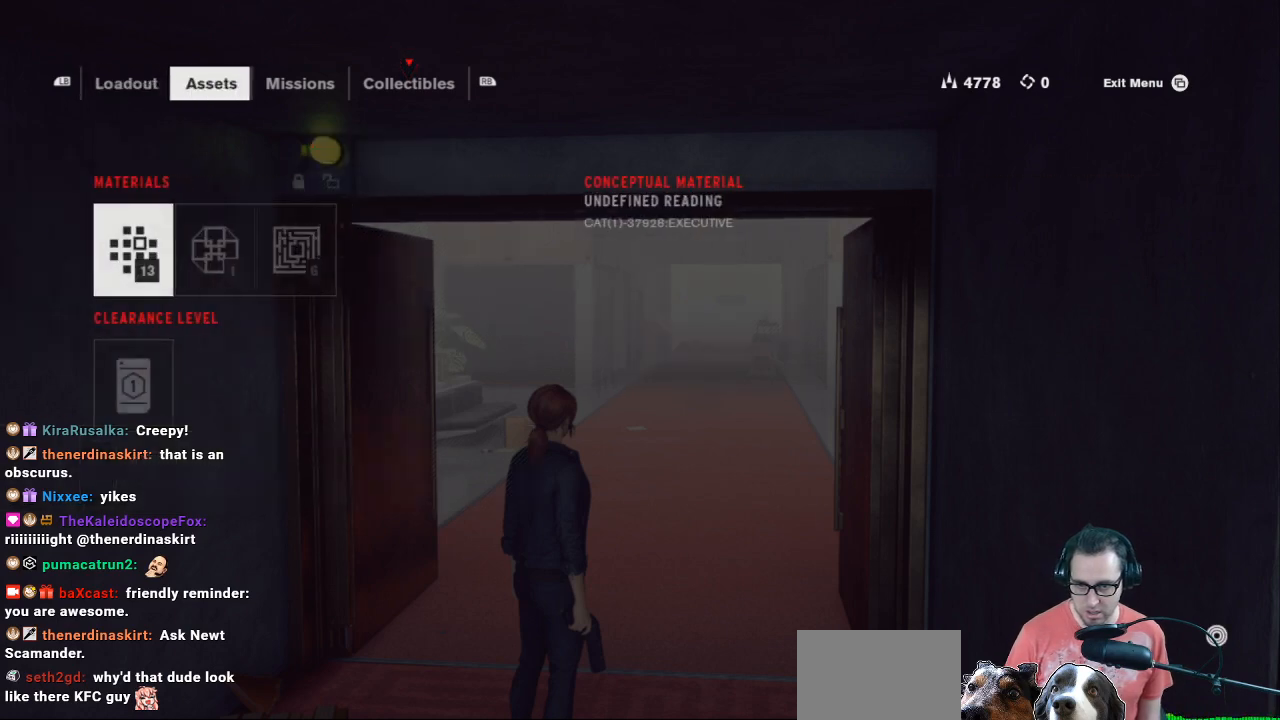
{"buttons": [], "left_stick": "center", "right_stick": "center", "events": [[167, "R1", "down"], [267, "R1", "up"]]}
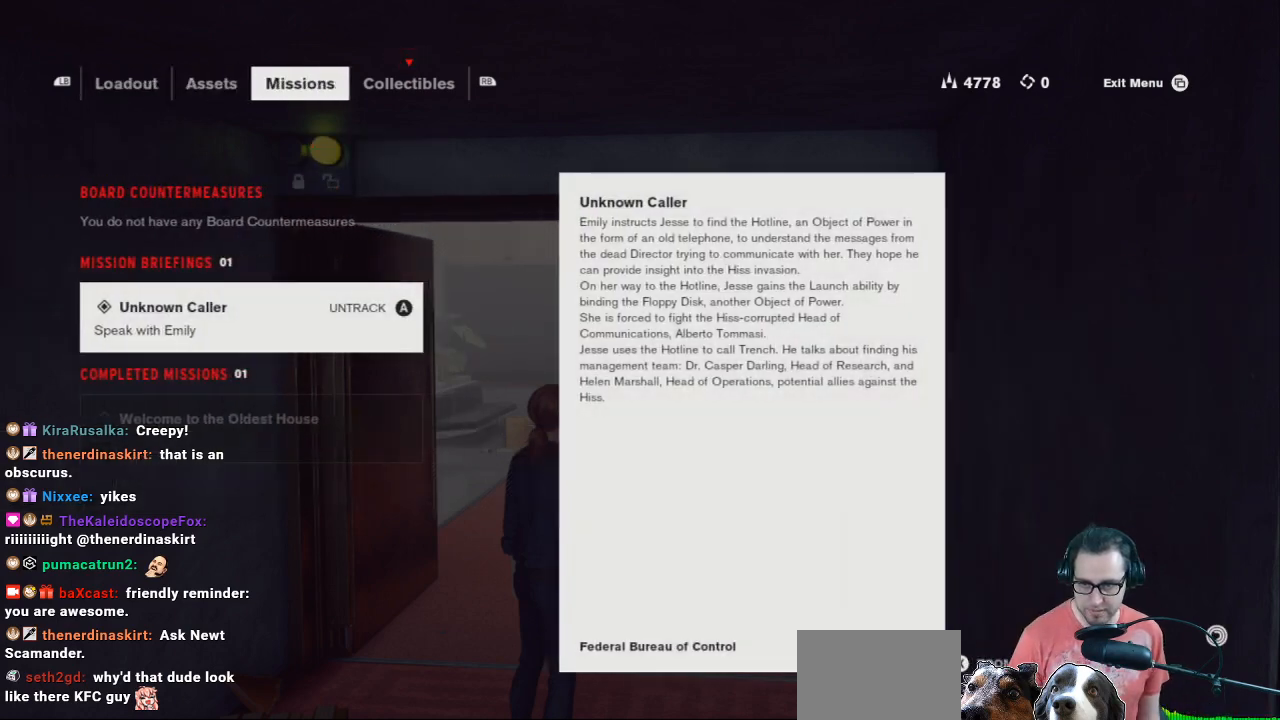
{"buttons": [], "left_stick": "center", "right_stick": "center", "events": [[100, "R1", "down"], [200, "R1", "up"]]}
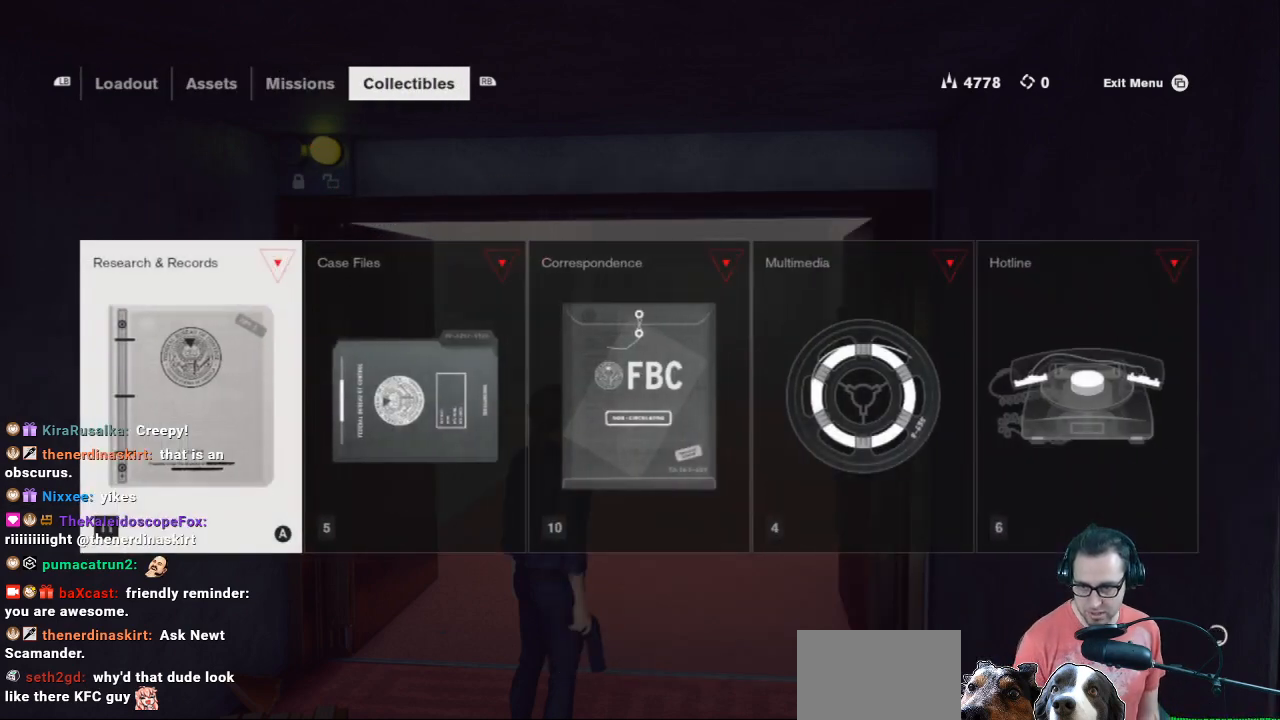
{"buttons": [], "left_stick": "center", "right_stick": "center", "events": []}
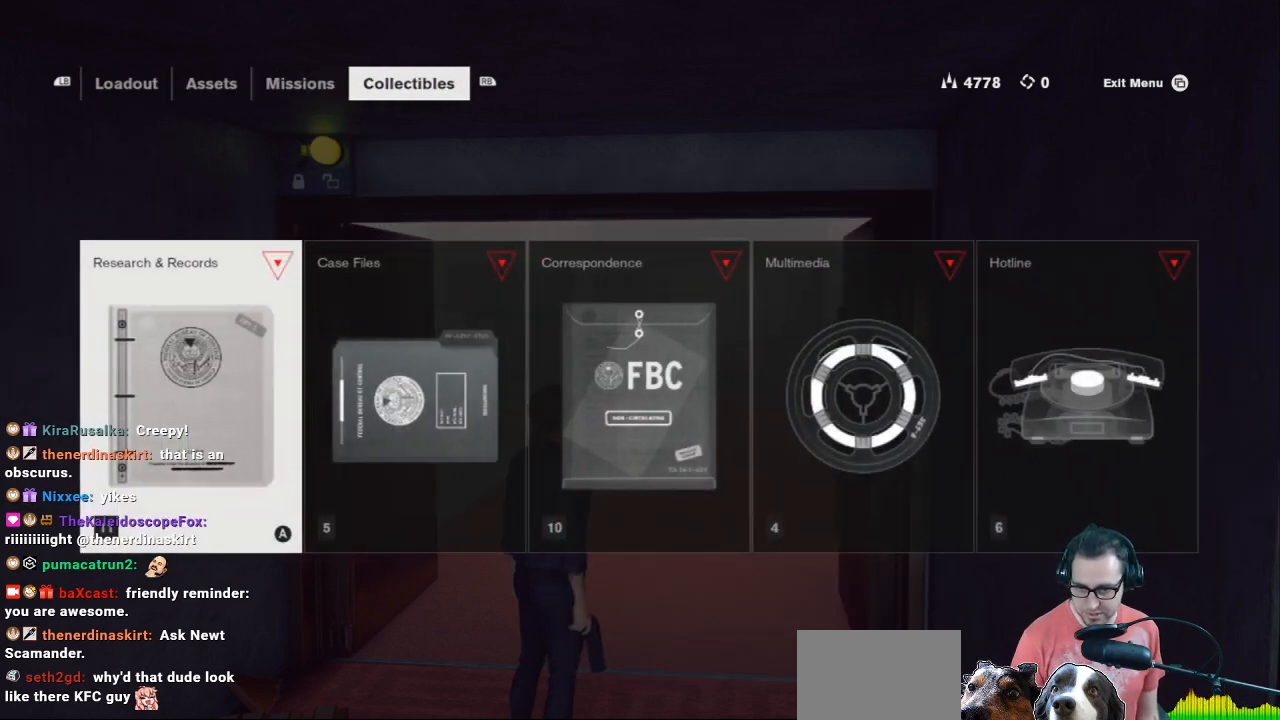
{"buttons": [], "left_stick": "center", "right_stick": "center", "events": []}
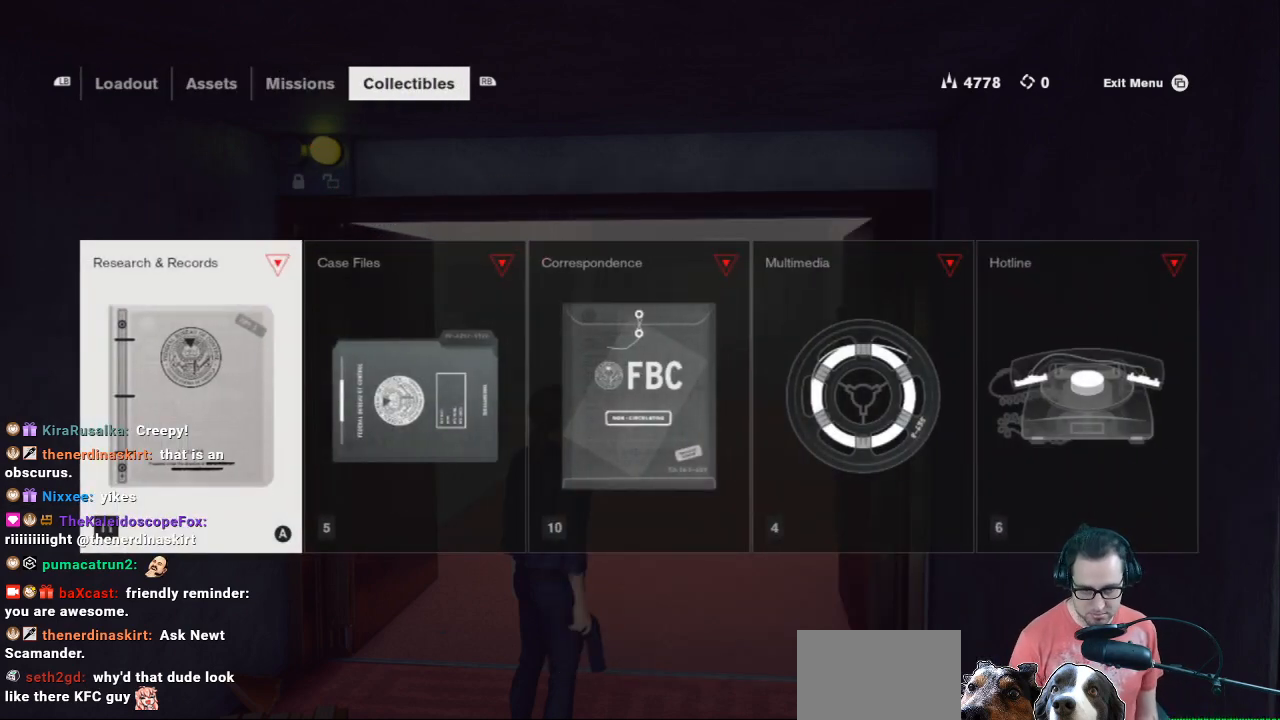
{"buttons": ["DPAD_RIGHT"], "left_stick": "center", "right_stick": "center", "events": [[333, "DPAD_RIGHT", "down"], [433, "DPAD_RIGHT", "up"], [500, "DPAD_RIGHT", "down"]]}
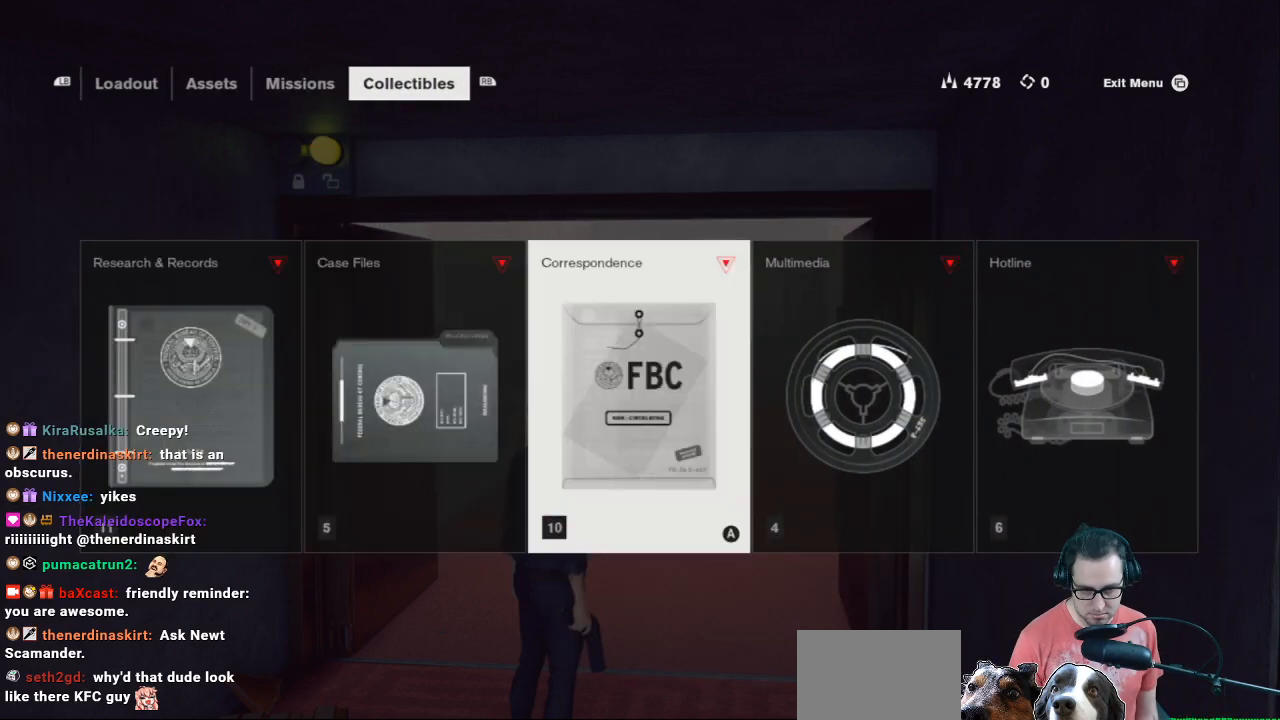
{"buttons": [], "left_stick": "center", "right_stick": "center", "events": [[100, "DPAD_RIGHT", "up"], [133, "DPAD_RIGHT", "down"], [233, "DPAD_RIGHT", "up"], [300, "DPAD_RIGHT", "down"], [367, "DPAD_RIGHT", "up"]]}
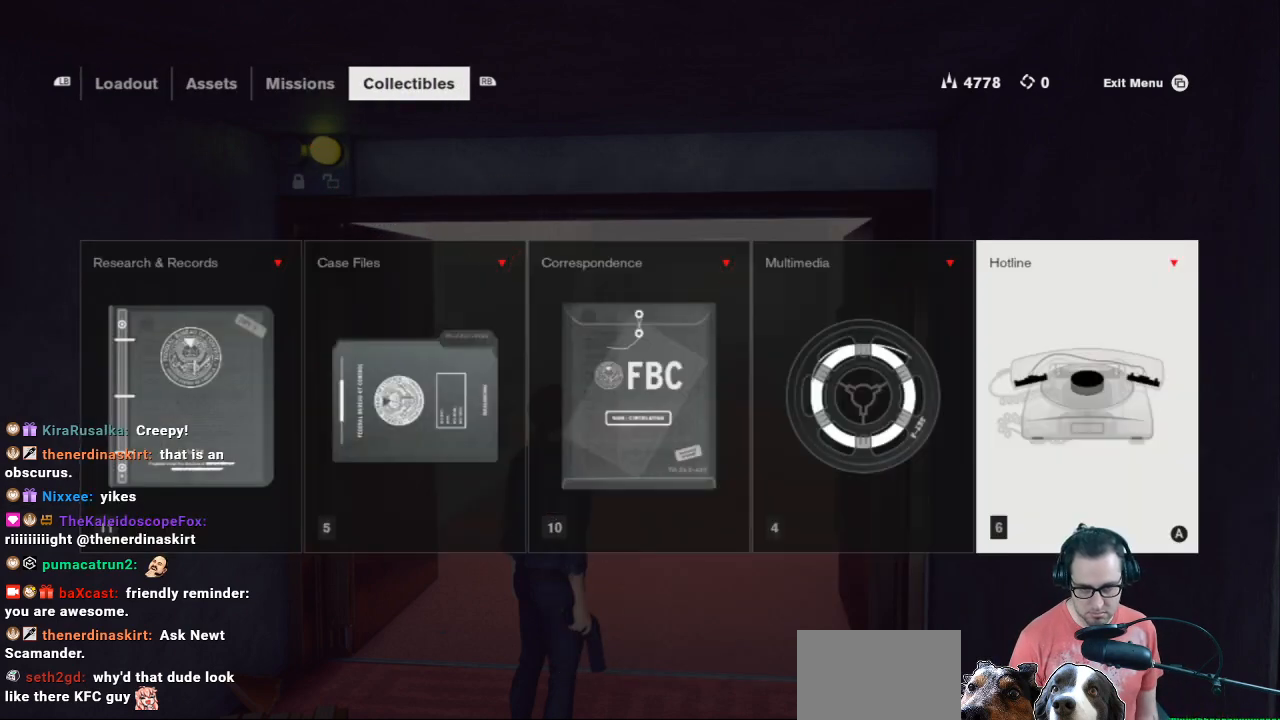
{"buttons": [], "left_stick": "center", "right_stick": "center", "events": [[433, "A", "down"], [500, "A", "up"]]}
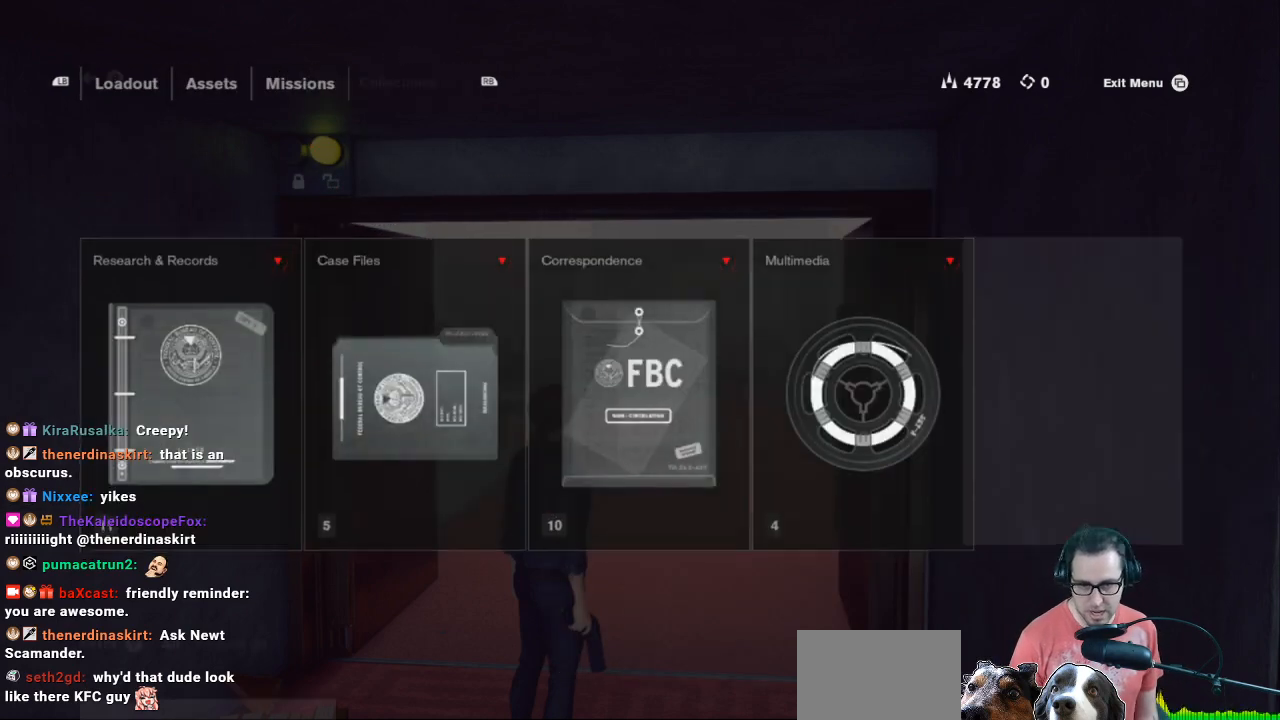
{"buttons": [], "left_stick": "center", "right_stick": "center", "events": []}
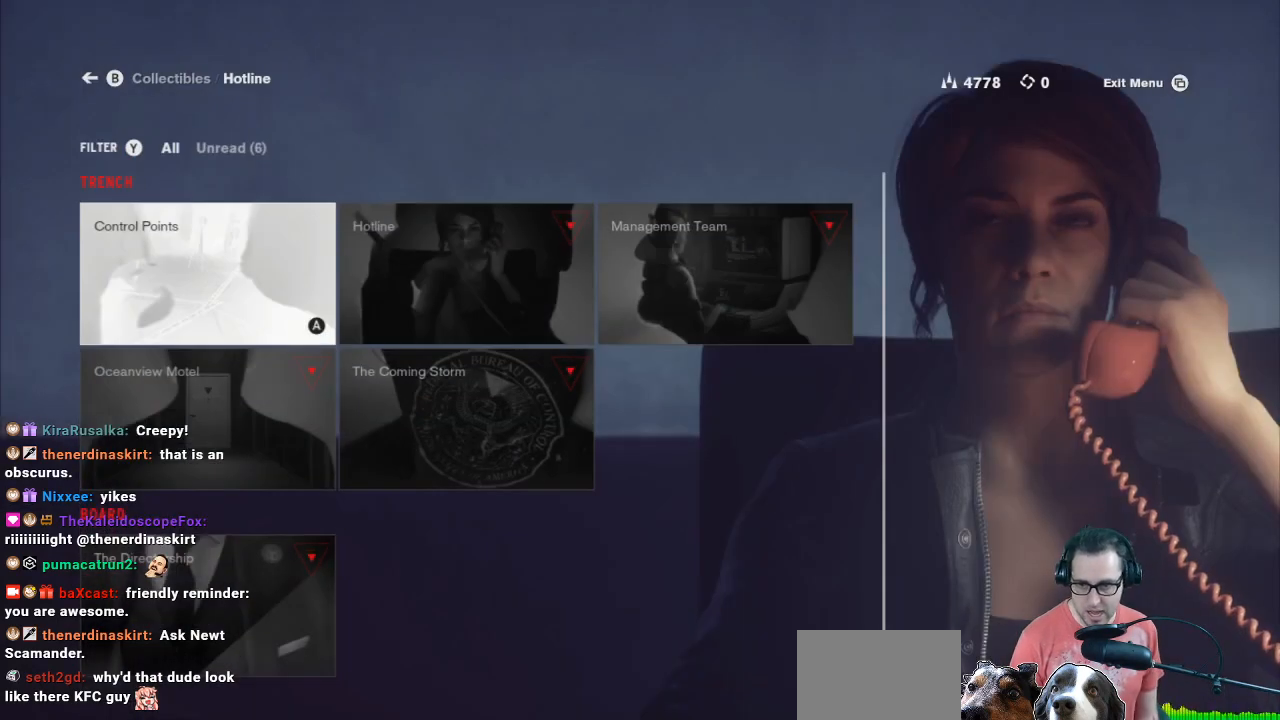
{"buttons": [], "left_stick": "center", "right_stick": "center", "events": []}
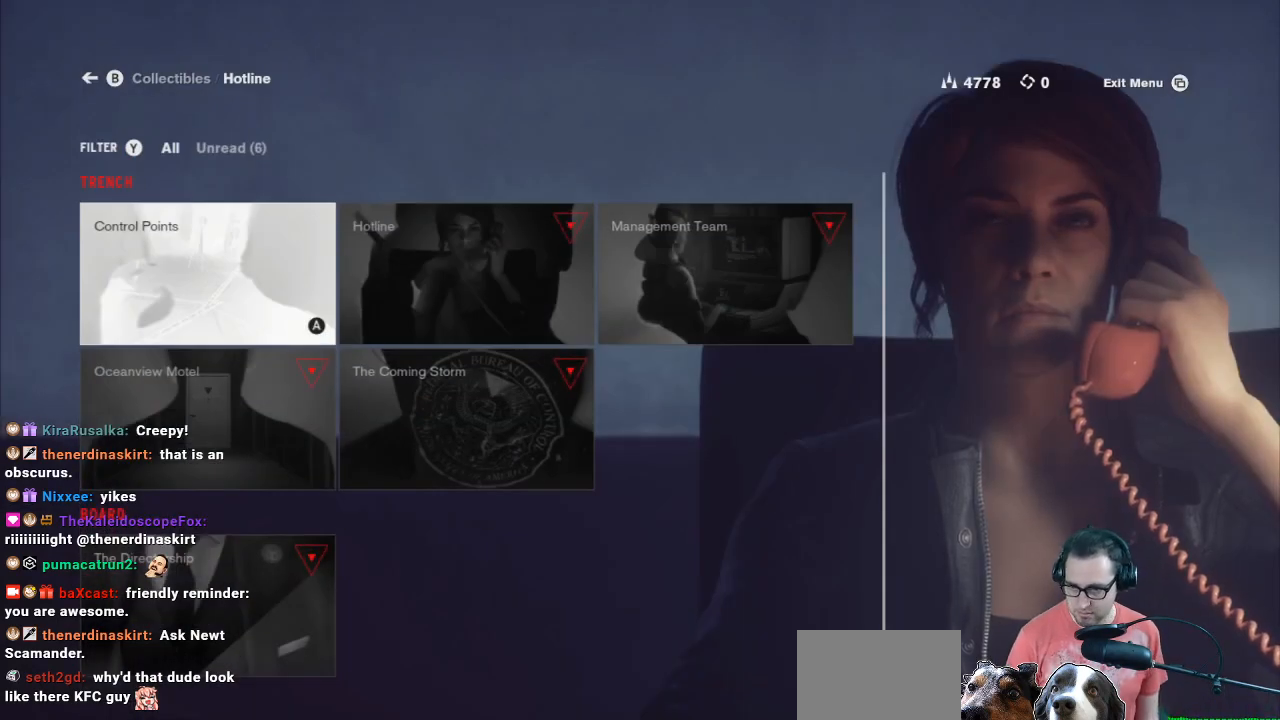
{"buttons": [], "left_stick": "center", "right_stick": "center", "events": []}
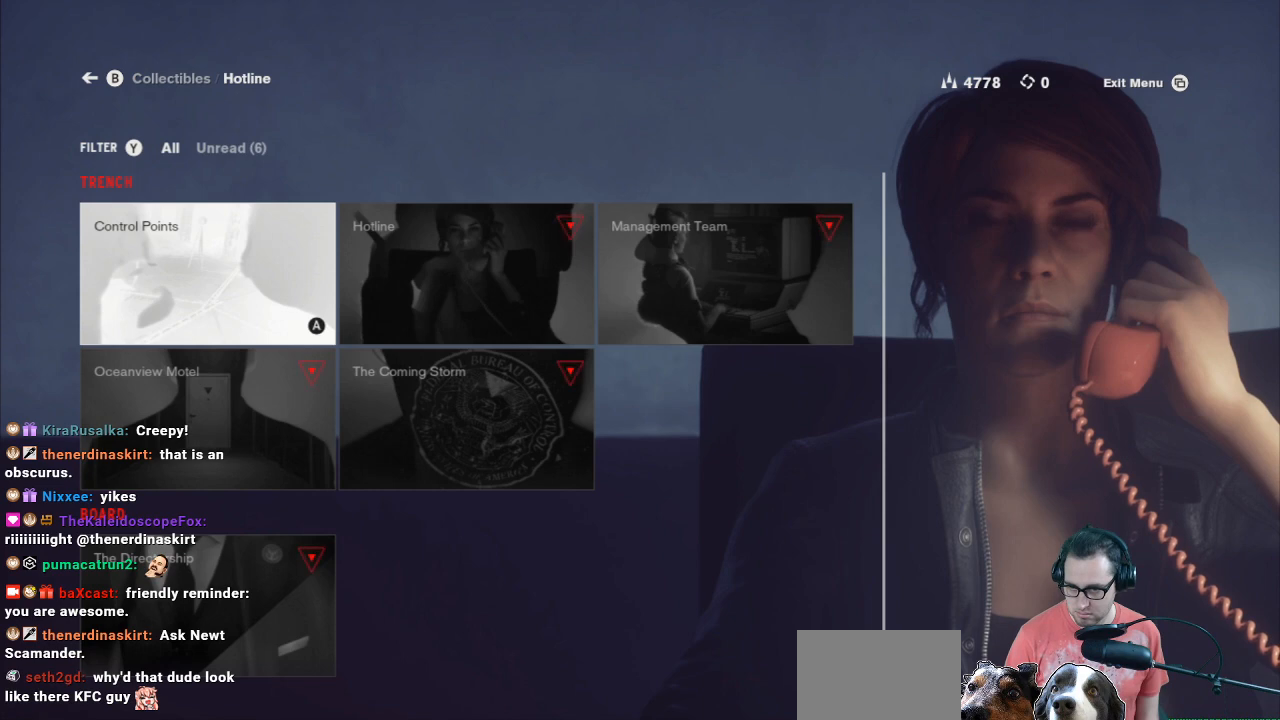
{"buttons": [], "left_stick": "center", "right_stick": "center", "events": [[67, "DPAD_RIGHT", "down"], [200, "DPAD_RIGHT", "up"], [300, "A", "down"], [367, "A", "up"]]}